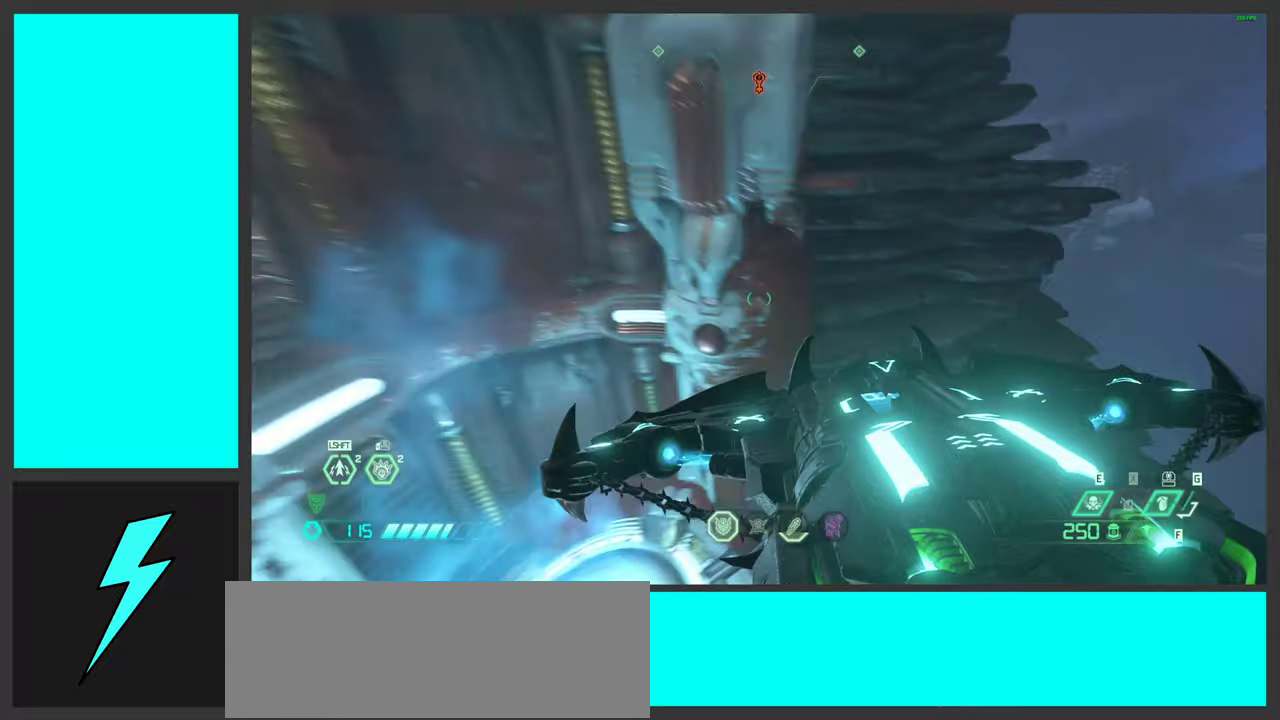
Gameplay with keyboard and mouse; each line is a JSON object with the keys and mouse buttons held at the frame after it. "events" lists presses ("down") and releases ("up") of ".", "/", "0", "1", "2", "3", "4", "5", "6", "7", "8", "9", "a", "alt_l", "alt_r", "b", "c", "caps_lock", "comma", "ctrl", "d", "e", "equals", "f", "g", "h", "i", "j", "k", "l", "lbracket", "m", "minus", "n", "o", "p", "q", "quote", "r", "rbracket", "s", "semicolon", "shift", "space", "super_l", "super_r", "t", "tab", "tilde", "u", "v", "w", "x", "y", "z", "mouse_left", "mouse_wheel", "mouse_right", "mouse_mb4" and "mouse_mb5" between this image and that frame as [ms after this image, input, new state], when the widget could be followed in between. "mouse_left", "mouse_wheel", "mouse_right", "mouse_mb4", "mouse_mb5" = the "left", "wheel", "right", "mb4", "mb5" buttons of the "mouse" list. No other keys are recorded. "wheel" means that the mouse wheel is clicked or scrolled. Mouse movement is not recorded.
{"keys": ["w"], "mouse": [], "events": [[17, "a", "down"], [200, "w", "down"], [250, "a", "up"]]}
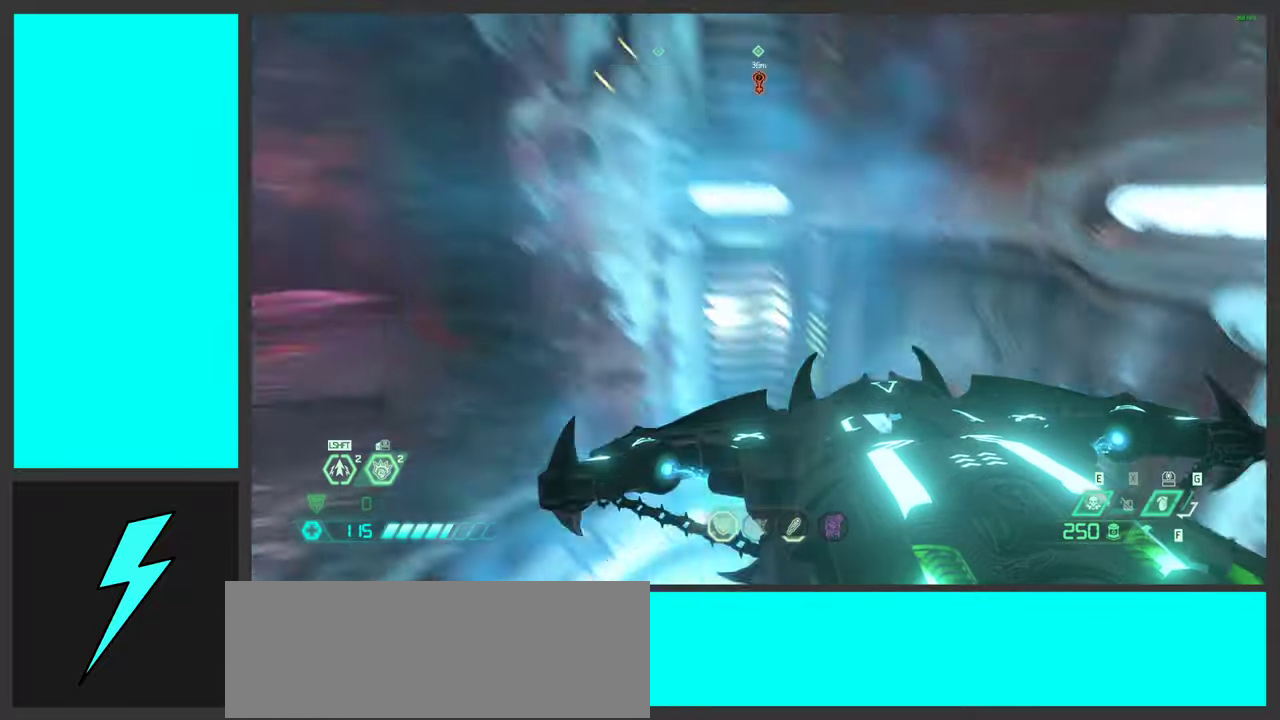
{"keys": ["d", "s"], "mouse": [], "events": [[50, "w", "up"], [217, "a", "down"], [234, "s", "down"], [334, "a", "up"], [450, "d", "down"]]}
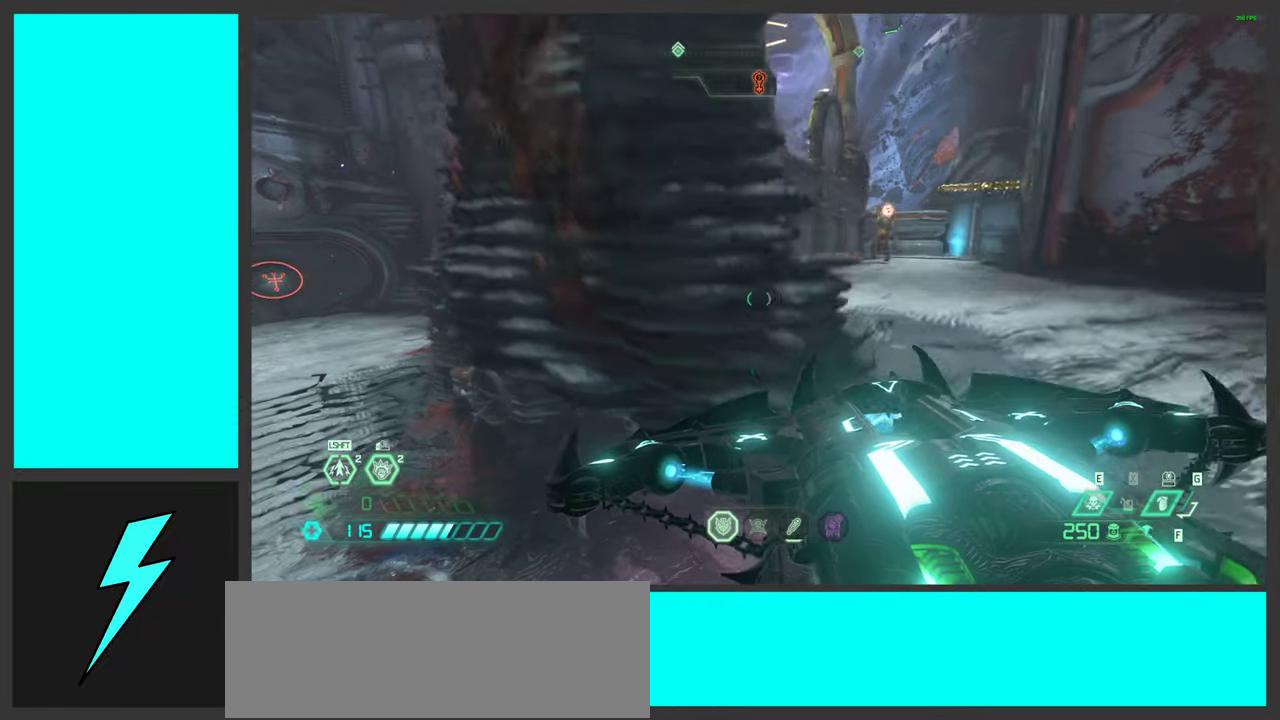
{"keys": ["d", "space"], "mouse": [], "events": [[50, "s", "up"], [450, "space", "down"]]}
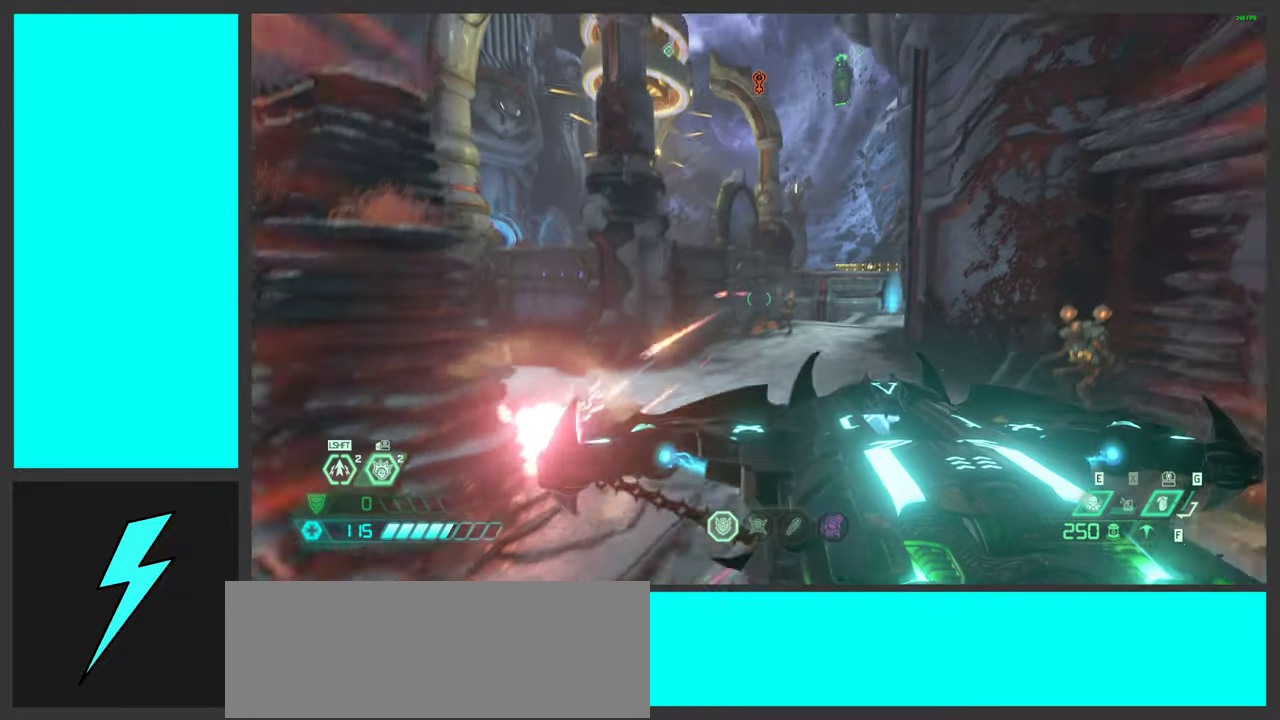
{"keys": ["d"], "mouse": [], "events": [[100, "space", "up"], [167, "a", "down"], [217, "a", "up"], [217, "d", "up"], [234, "space", "down"], [250, "d", "down"], [284, "d", "up"], [350, "q", "down"], [417, "q", "up"], [450, "d", "down"], [450, "space", "up"]]}
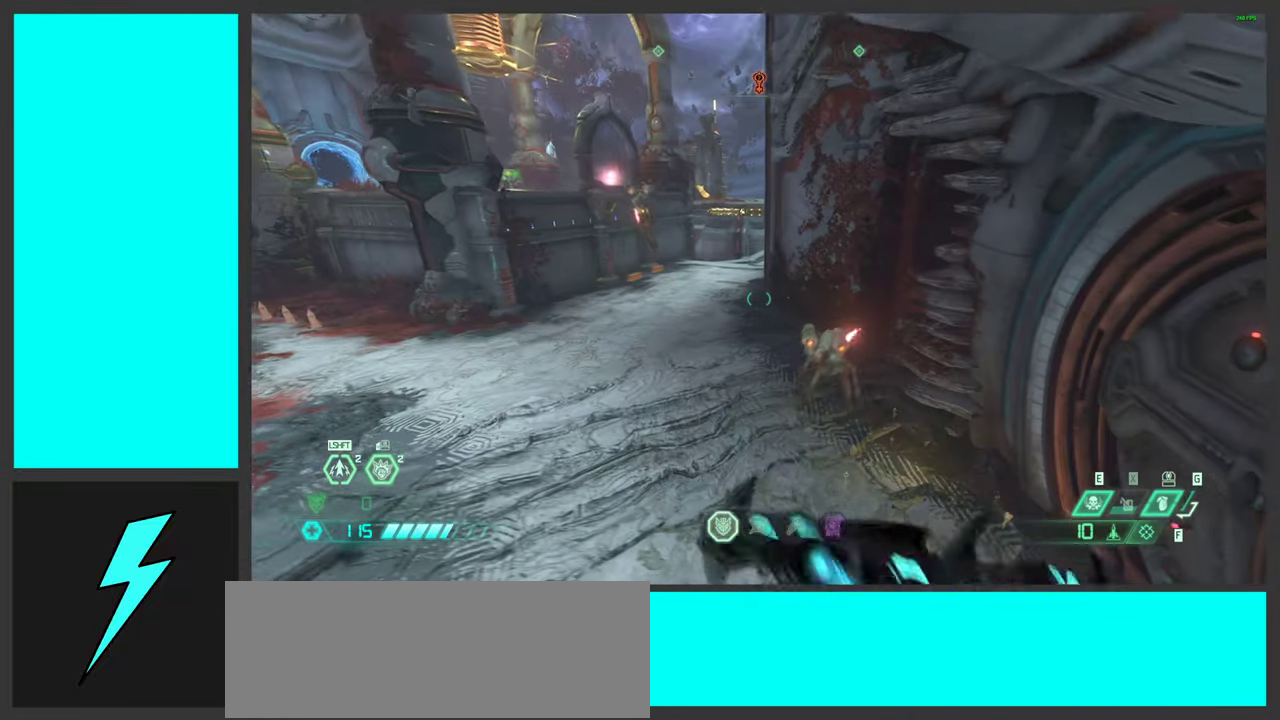
{"keys": ["d"], "mouse": ["right"], "events": [[50, "a", "down"], [67, "s", "down"], [100, "d", "up"], [100, "s", "up"], [134, "s", "down"], [200, "mouse_right", "down"], [234, "s", "up"], [234, "shift", "down"], [417, "shift", "up"], [484, "a", "up"], [500, "d", "down"]]}
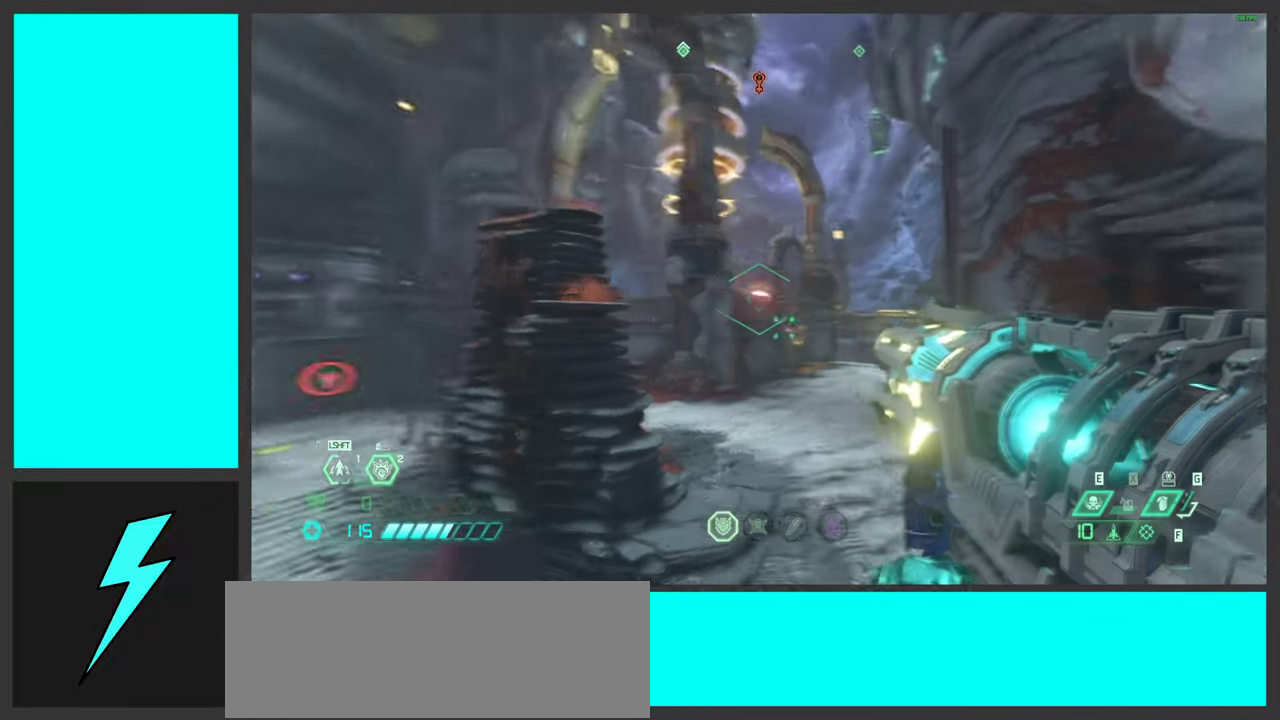
{"keys": ["a"], "mouse": ["right"], "events": [[184, "a", "down"], [200, "s", "down"], [284, "d", "up"], [434, "s", "up"]]}
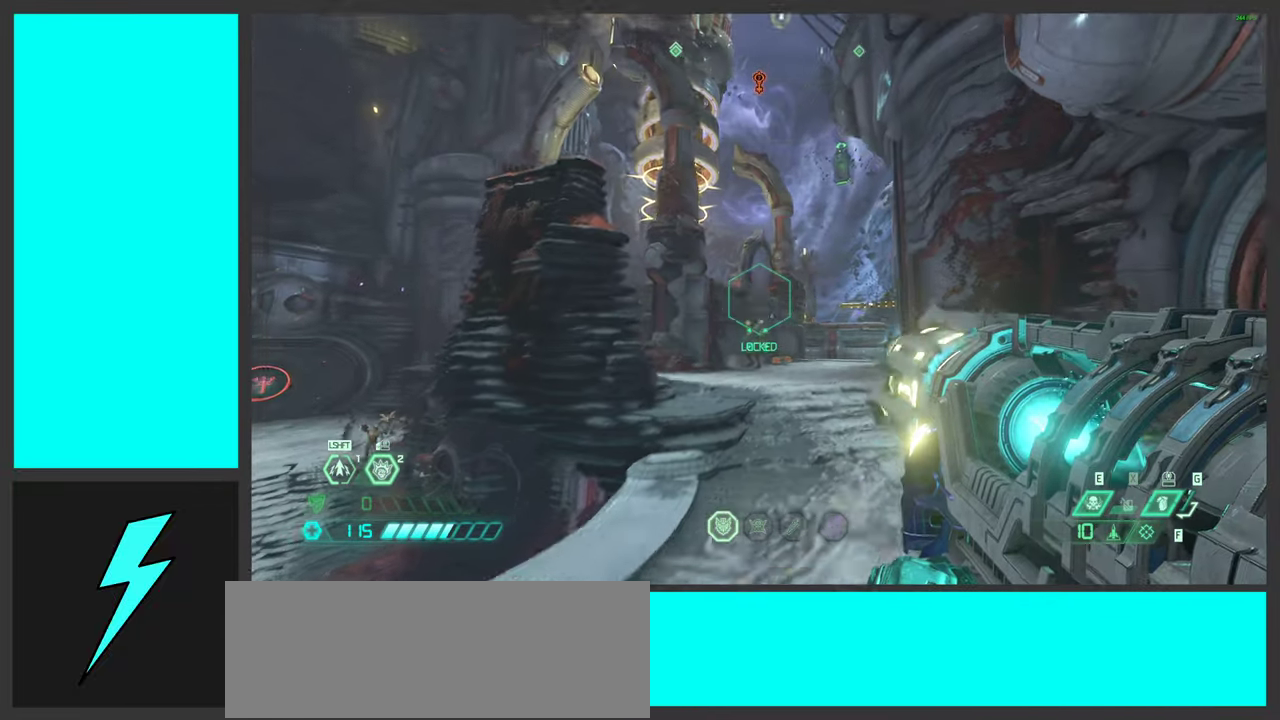
{"keys": ["space", "w"], "mouse": [], "events": [[67, "mouse_left", "down"], [200, "w", "down"], [250, "mouse_left", "up"], [284, "mouse_right", "up"], [350, "space", "down"], [434, "a", "up"]]}
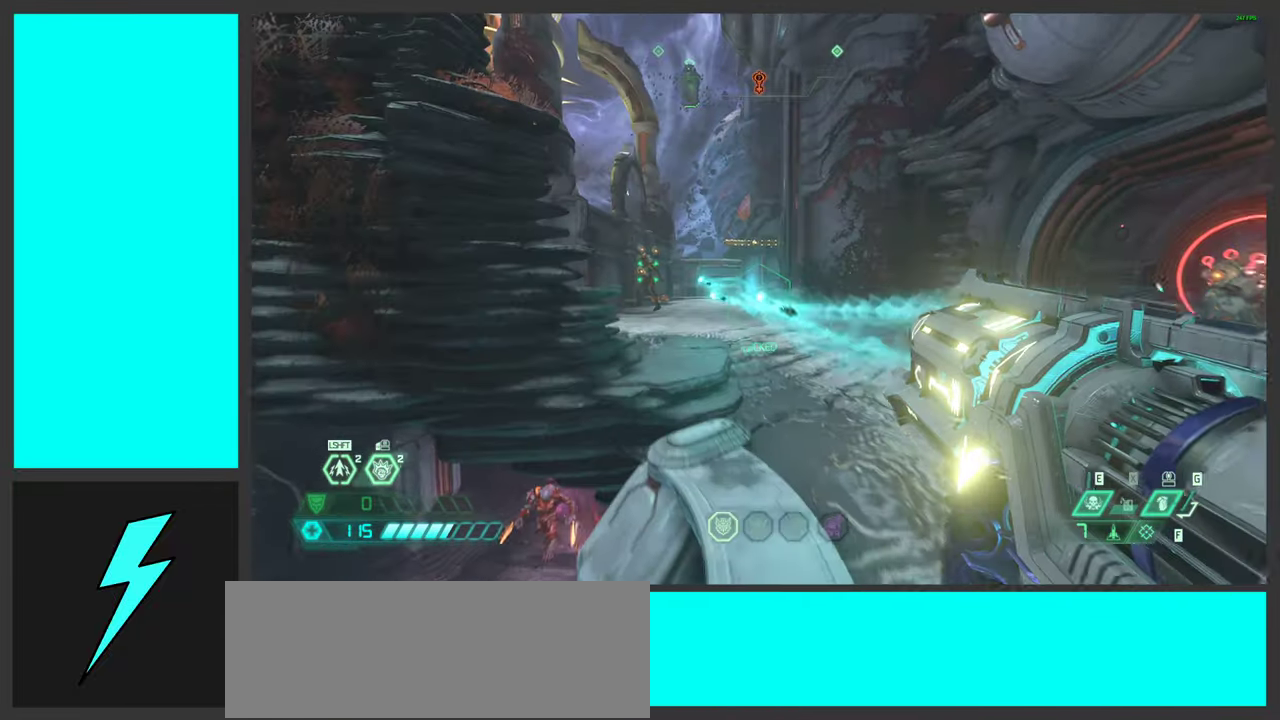
{"keys": ["shift", "w"], "mouse": [], "events": [[17, "space", "up"], [117, "space", "down"], [284, "space", "up"], [367, "shift", "down"]]}
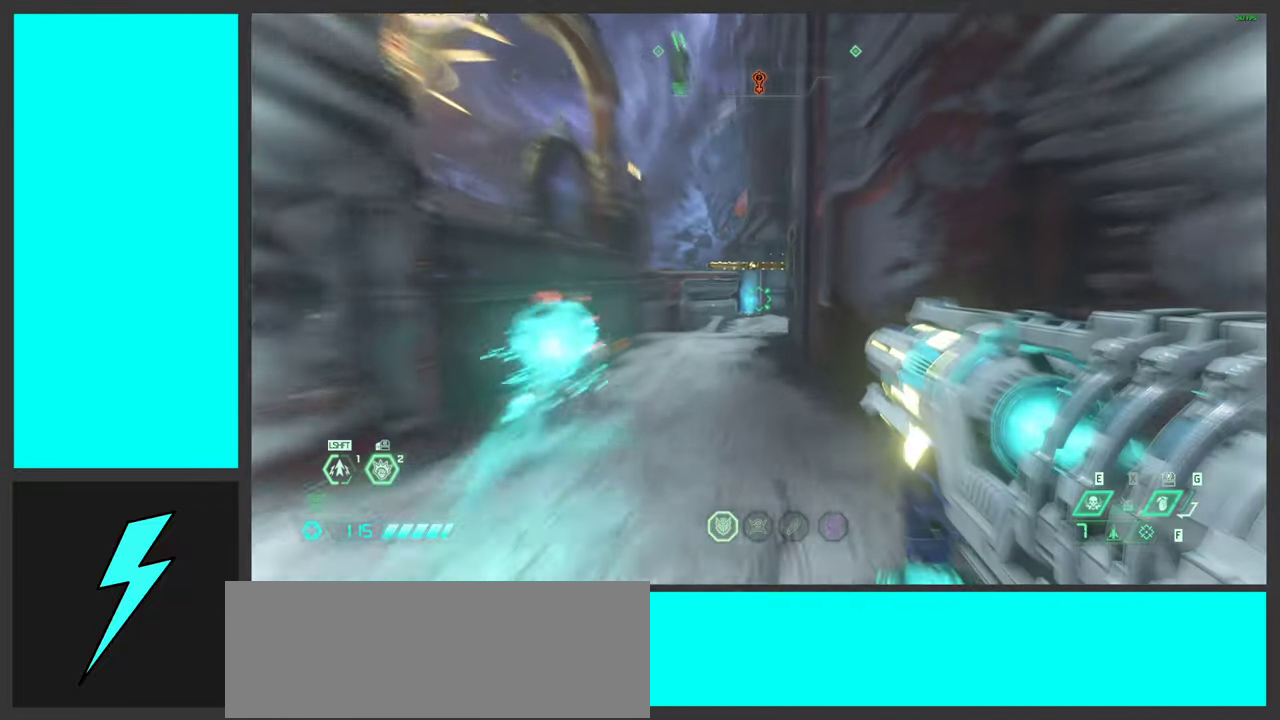
{"keys": ["s"], "mouse": [], "events": [[17, "shift", "up"], [100, "shift", "down"], [150, "w", "up"], [250, "shift", "up"], [267, "a", "down"], [317, "s", "down"], [384, "a", "up"]]}
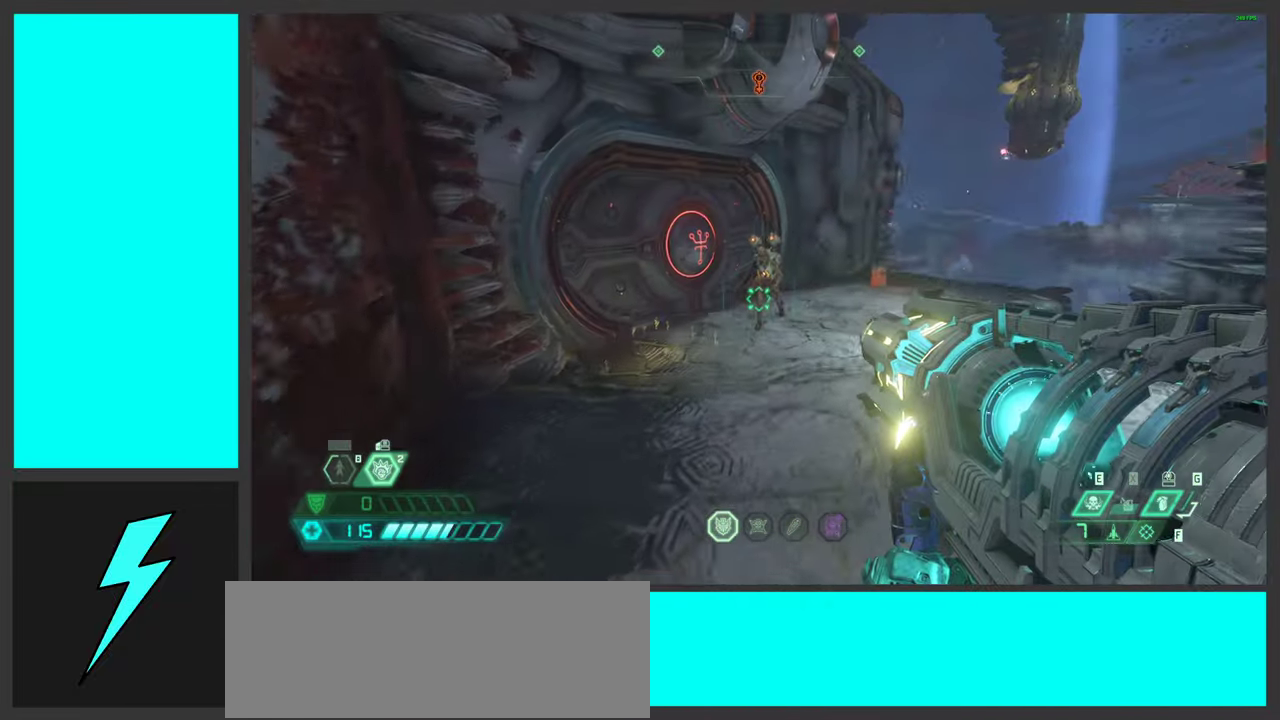
{"keys": ["d", "s", "space"], "mouse": ["right"], "events": [[184, "mouse_right", "down"], [284, "d", "down"], [451, "space", "down"]]}
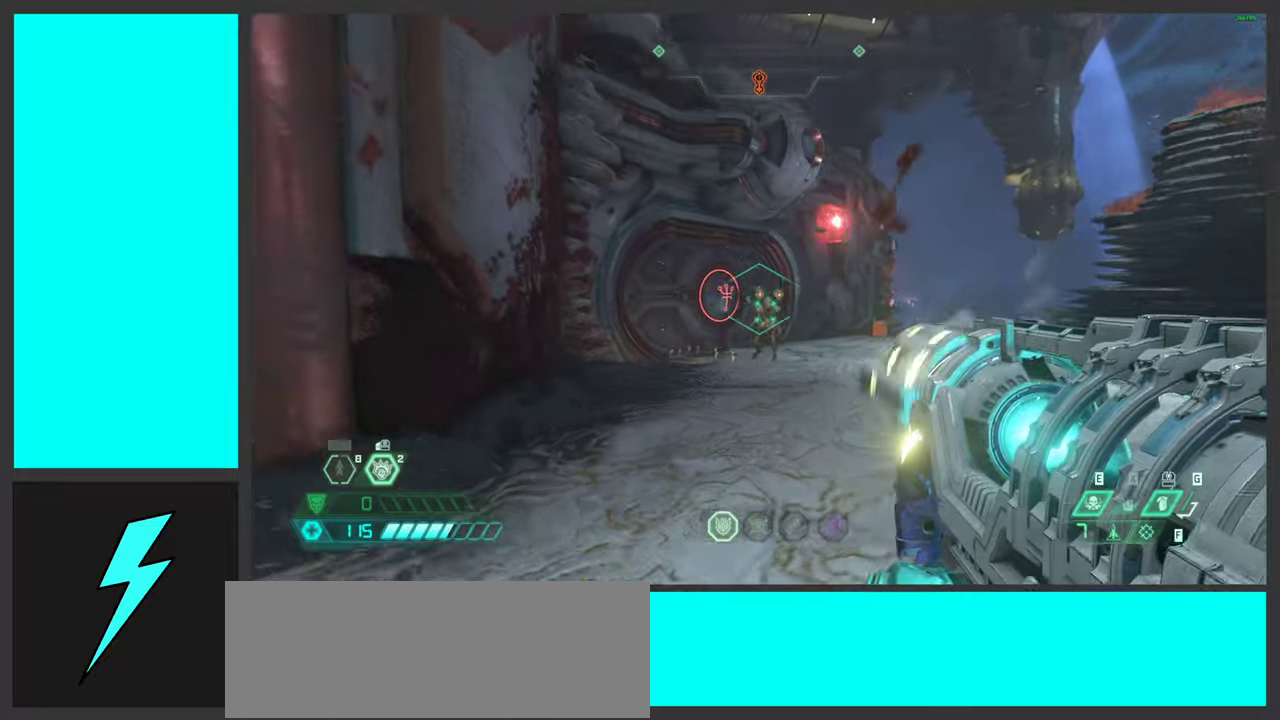
{"keys": ["w"], "mouse": [], "events": [[50, "s", "up"], [100, "space", "up"], [150, "mouse_left", "down"], [216, "space", "down"], [300, "w", "down"], [350, "mouse_left", "up"], [450, "mouse_right", "up"], [466, "d", "up"], [466, "space", "up"]]}
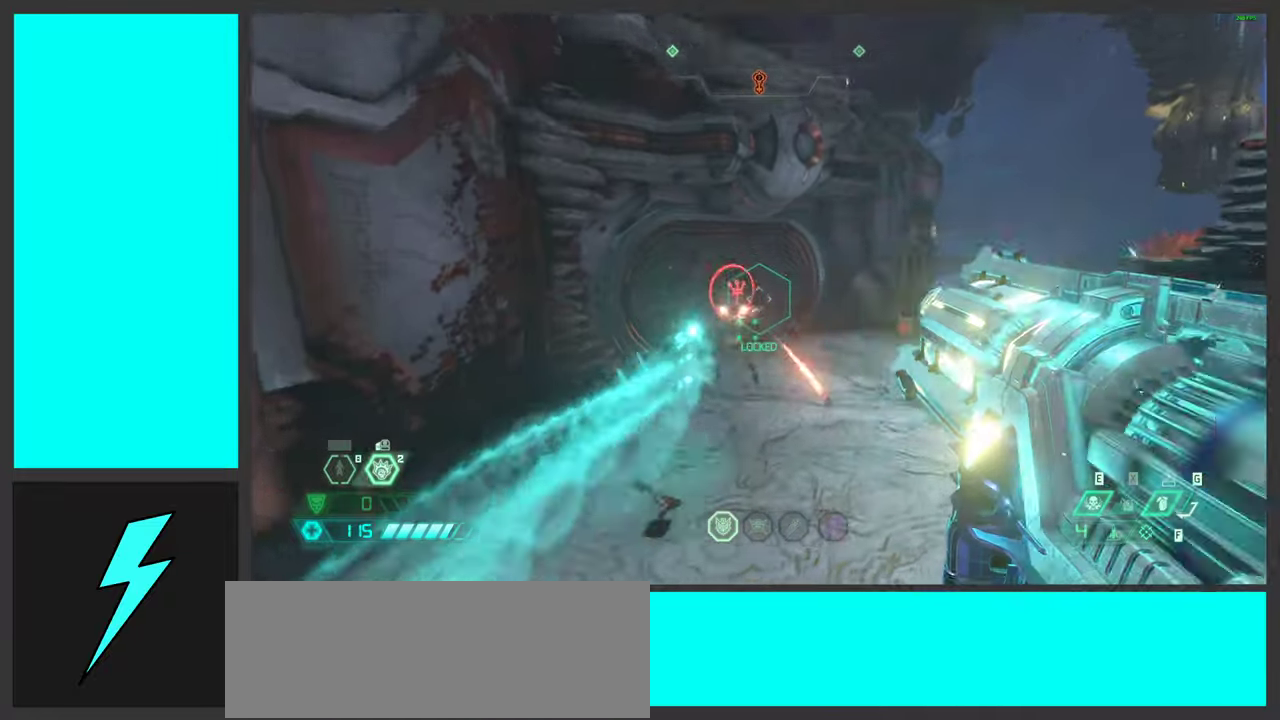
{"keys": ["shift", "w"], "mouse": [], "events": [[133, "shift", "down"], [250, "shift", "up"], [400, "shift", "down"]]}
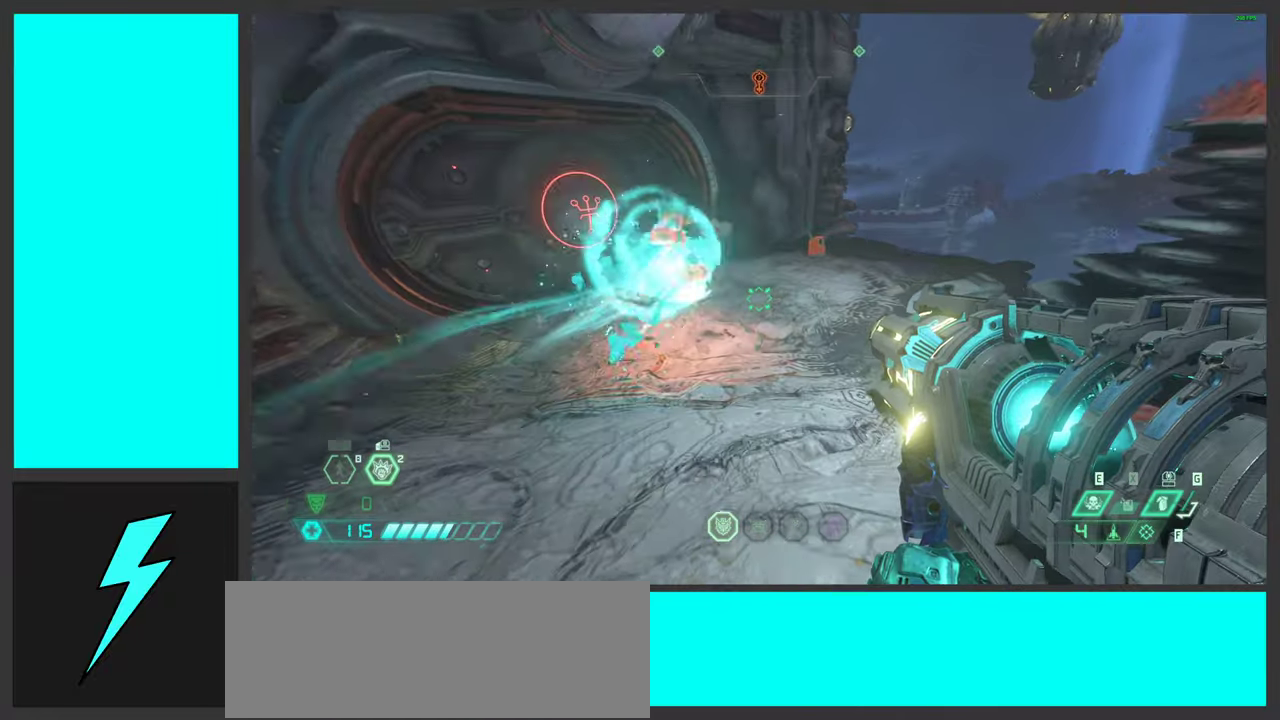
{"keys": ["shift", "w"], "mouse": [], "events": [[33, "shift", "up"], [383, "shift", "down"]]}
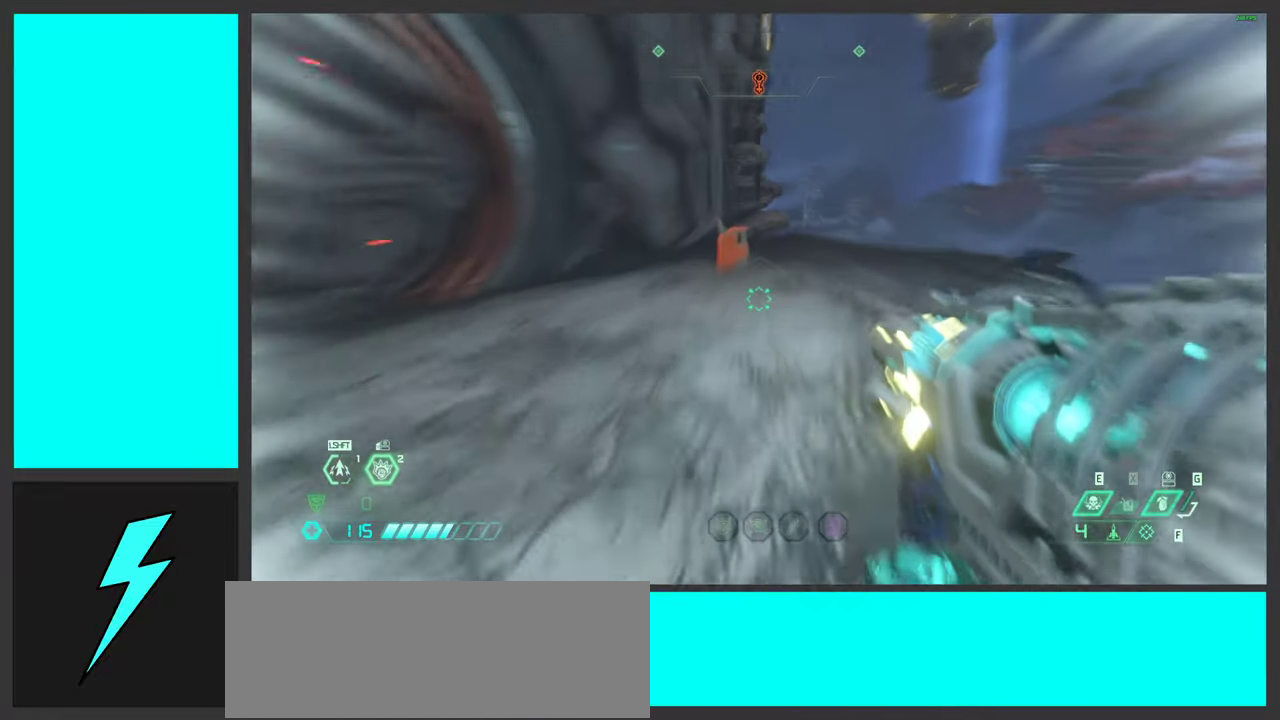
{"keys": ["a"], "mouse": [], "events": [[33, "shift", "up"], [116, "shift", "down"], [233, "shift", "up"], [266, "a", "down"], [366, "w", "up"]]}
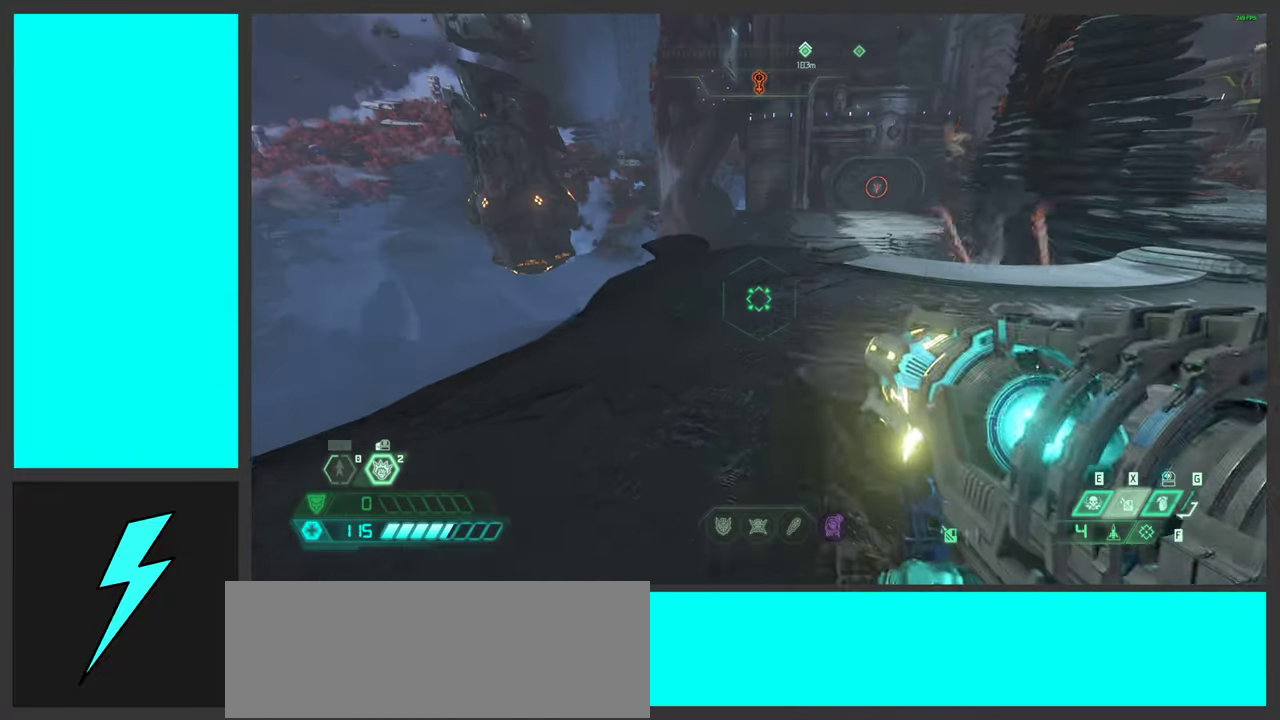
{"keys": ["a"], "mouse": [], "events": [[50, "2", "down"], [200, "2", "up"], [383, "space", "down"], [500, "space", "up"]]}
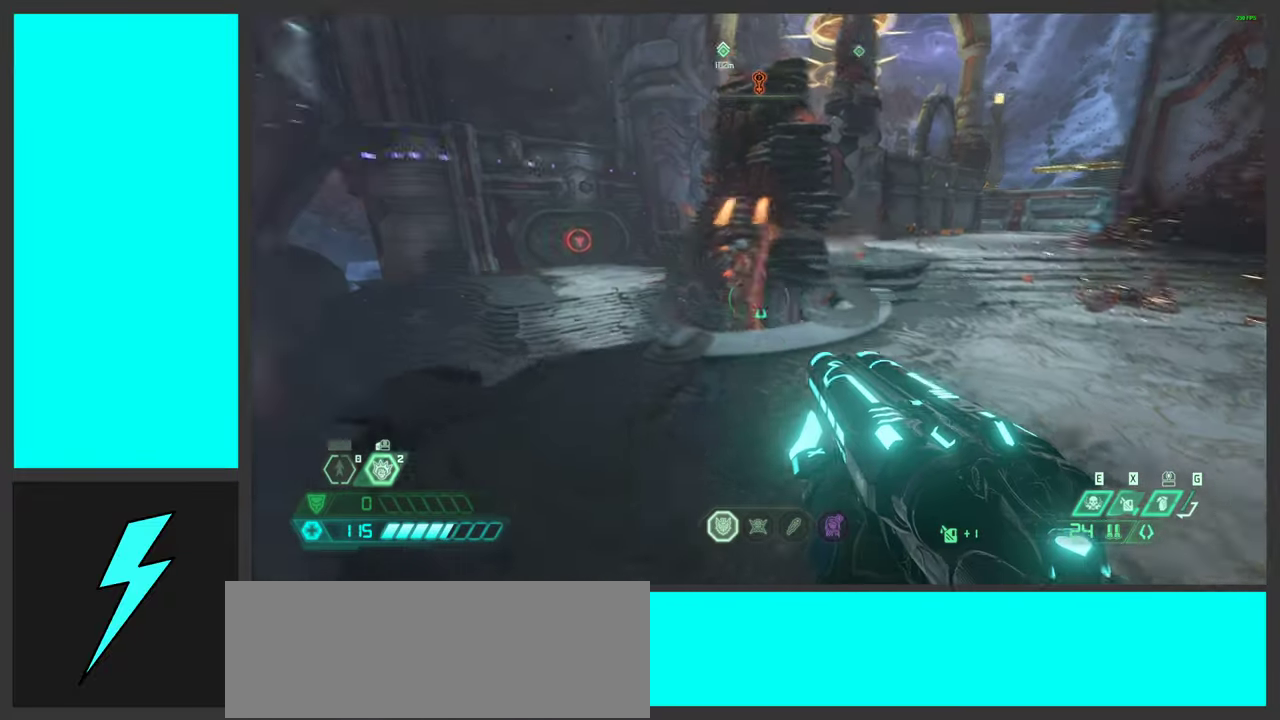
{"keys": ["a"], "mouse": [], "events": [[66, "s", "down"], [116, "space", "down"], [283, "mouse_right", "down"], [283, "space", "up"], [333, "s", "up"], [450, "mouse_right", "up"]]}
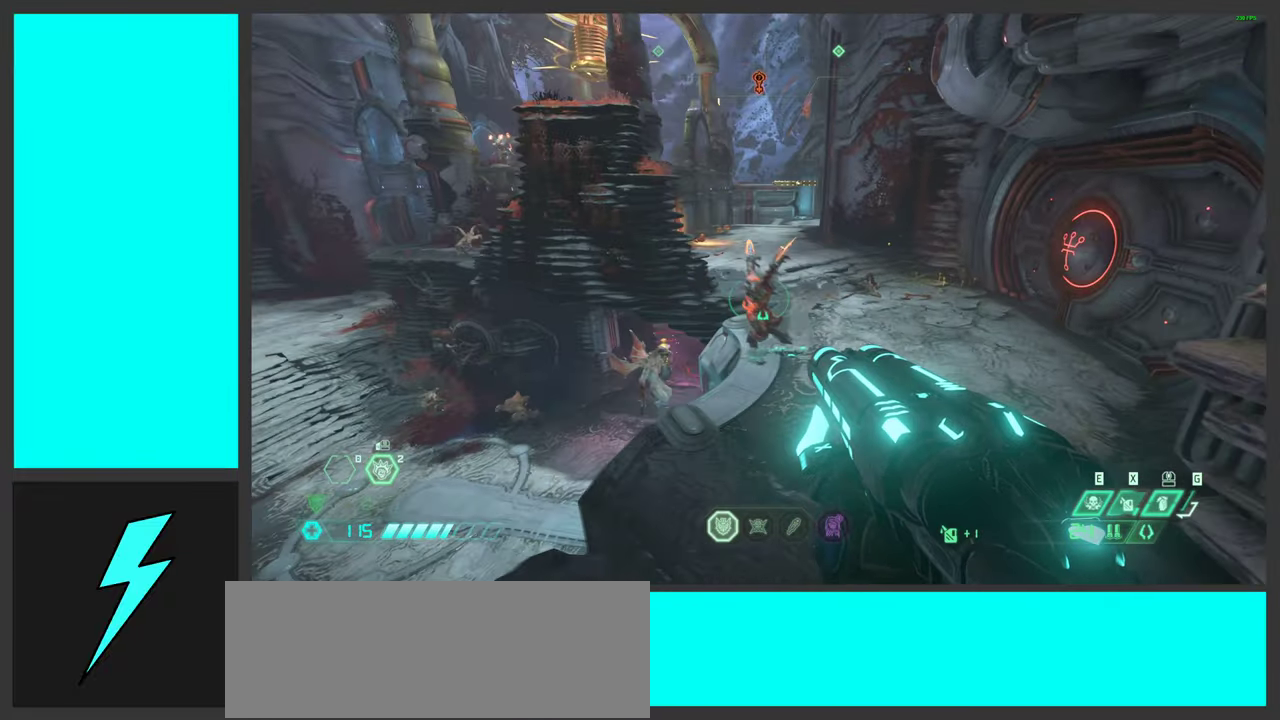
{"keys": ["1", "d", "space"], "mouse": [], "events": [[100, "mouse_right", "down"], [100, "space", "down"], [116, "a", "up"], [200, "d", "down"], [266, "mouse_right", "up"], [266, "space", "up"], [416, "space", "down"], [466, "1", "down"]]}
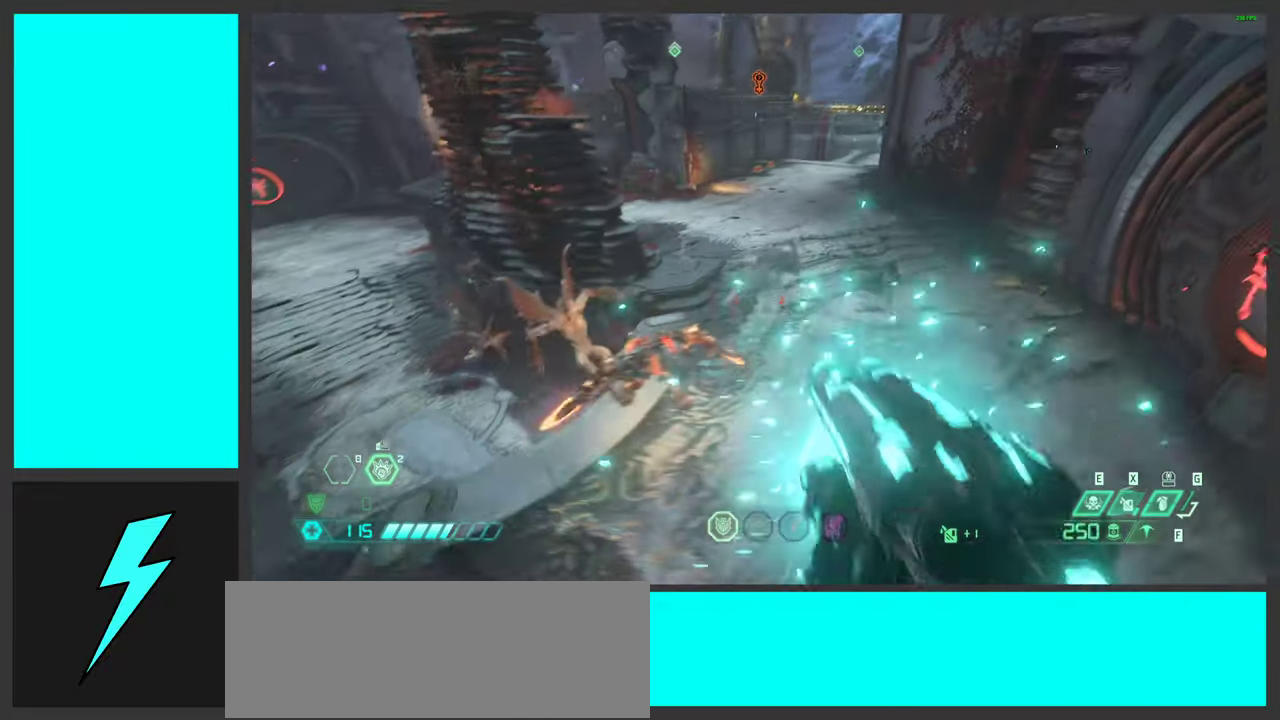
{"keys": [], "mouse": ["right"], "events": [[66, "1", "up"], [100, "space", "up"], [183, "d", "up"], [333, "g", "down"], [350, "mouse_right", "down"], [416, "g", "up"]]}
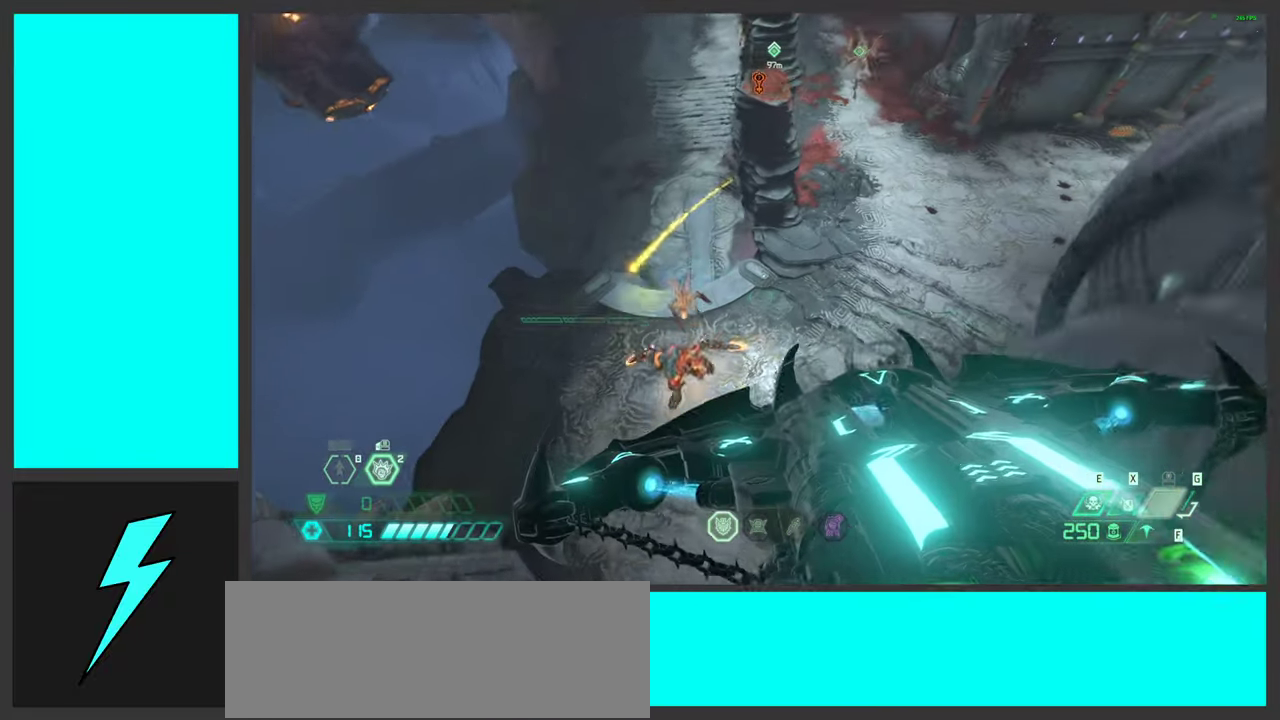
{"keys": ["a", "s"], "mouse": ["right"], "events": [[166, "a", "down"], [333, "mouse_wheel", "down"], [466, "s", "down"], [500, "mouse_wheel", "up"]]}
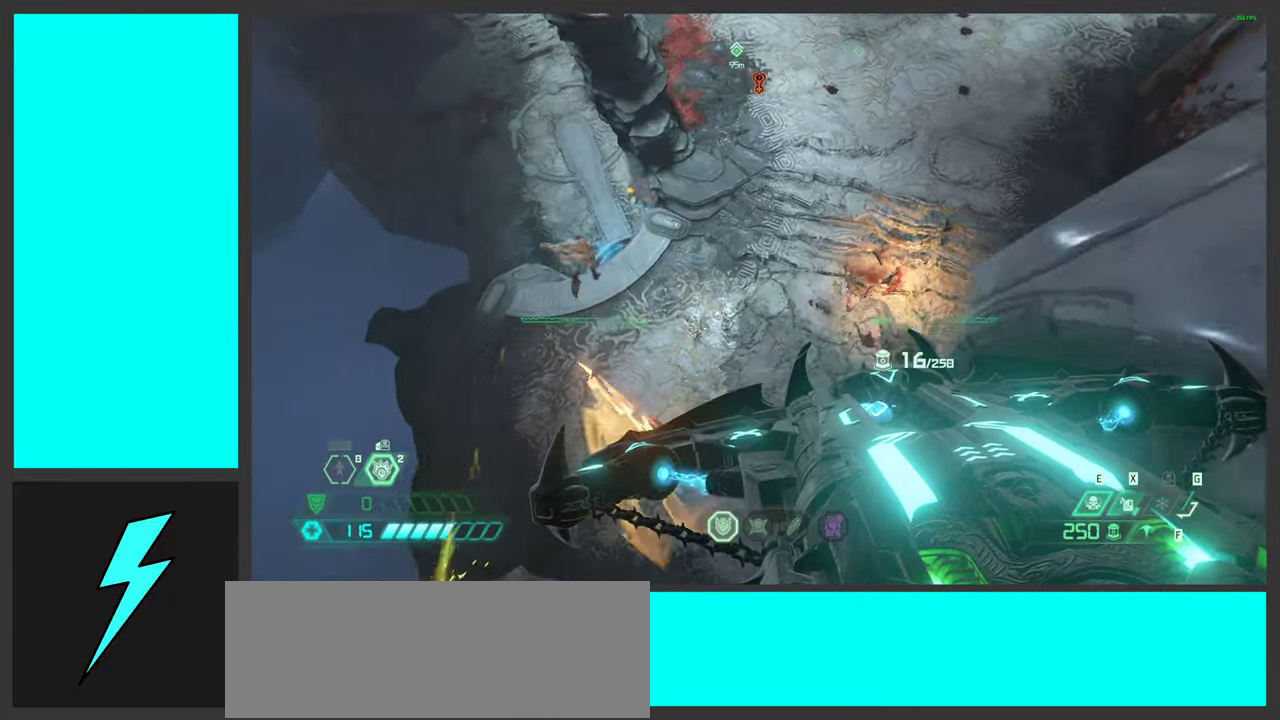
{"keys": ["a", "s"], "mouse": ["right"], "events": []}
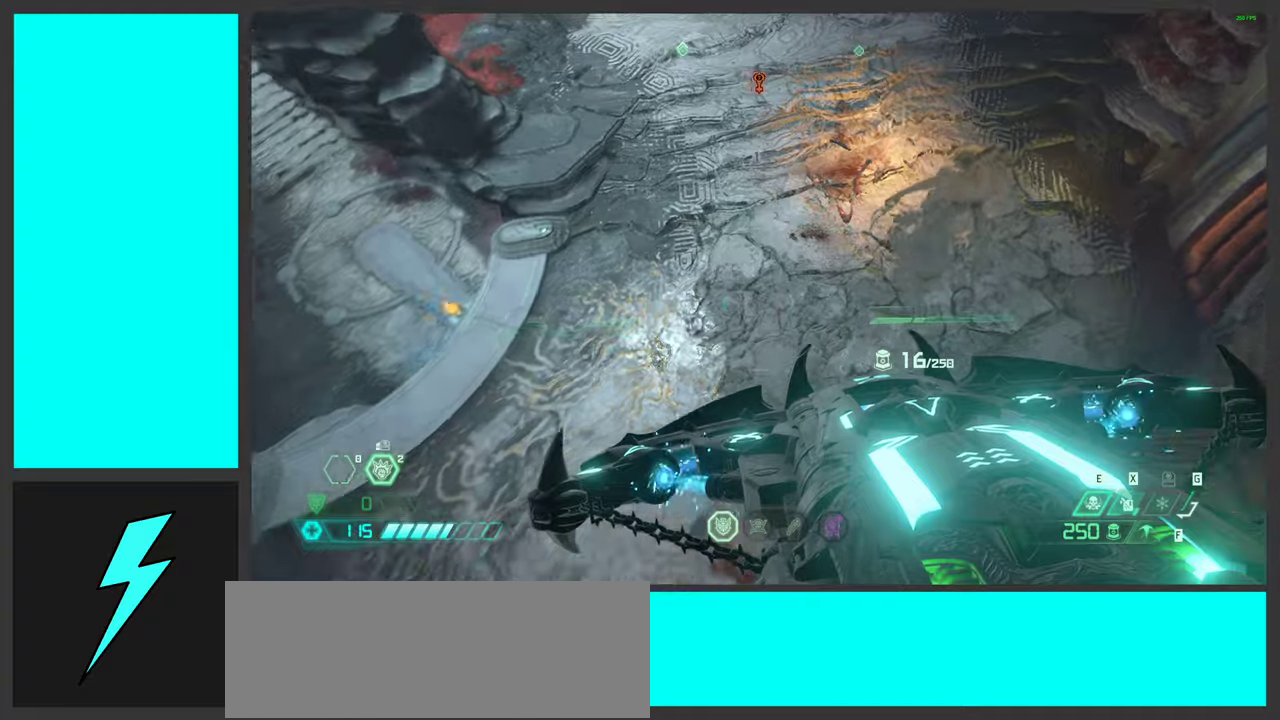
{"keys": ["a", "s"], "mouse": ["wheel", "right"], "events": [[167, "mouse_wheel", "down"]]}
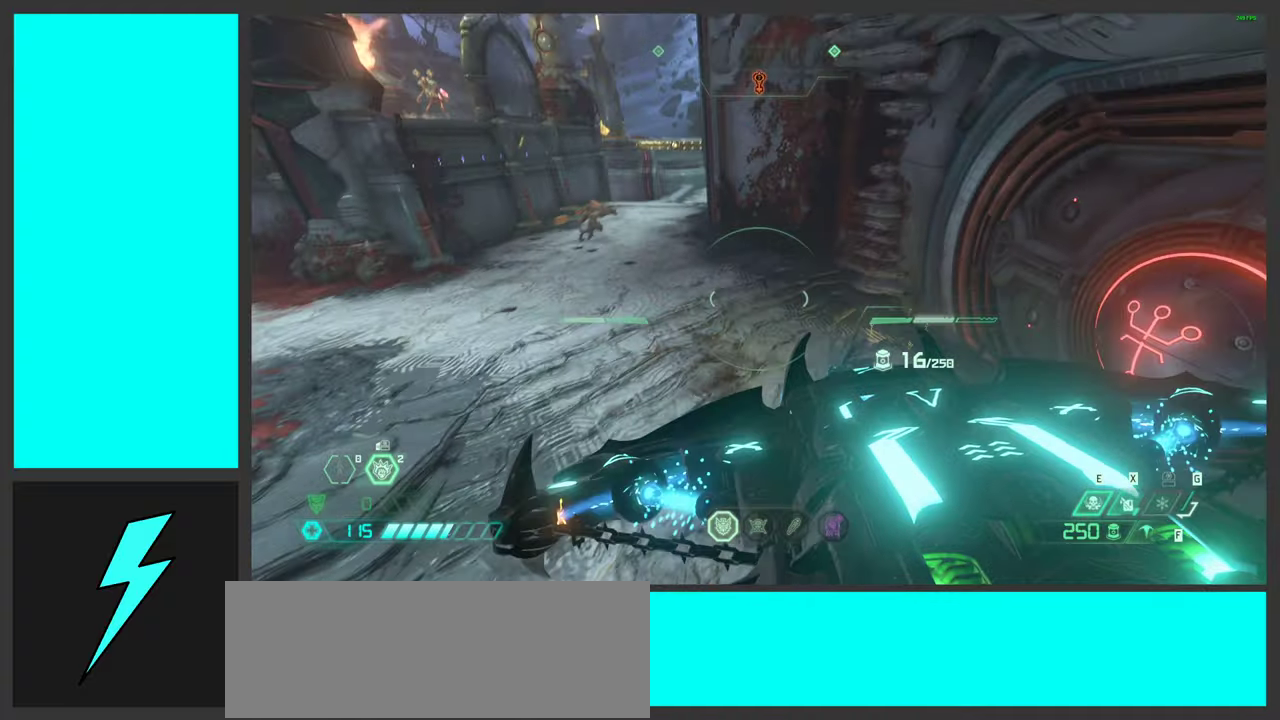
{"keys": ["a", "s"], "mouse": ["right"], "events": [[67, "mouse_wheel", "up"]]}
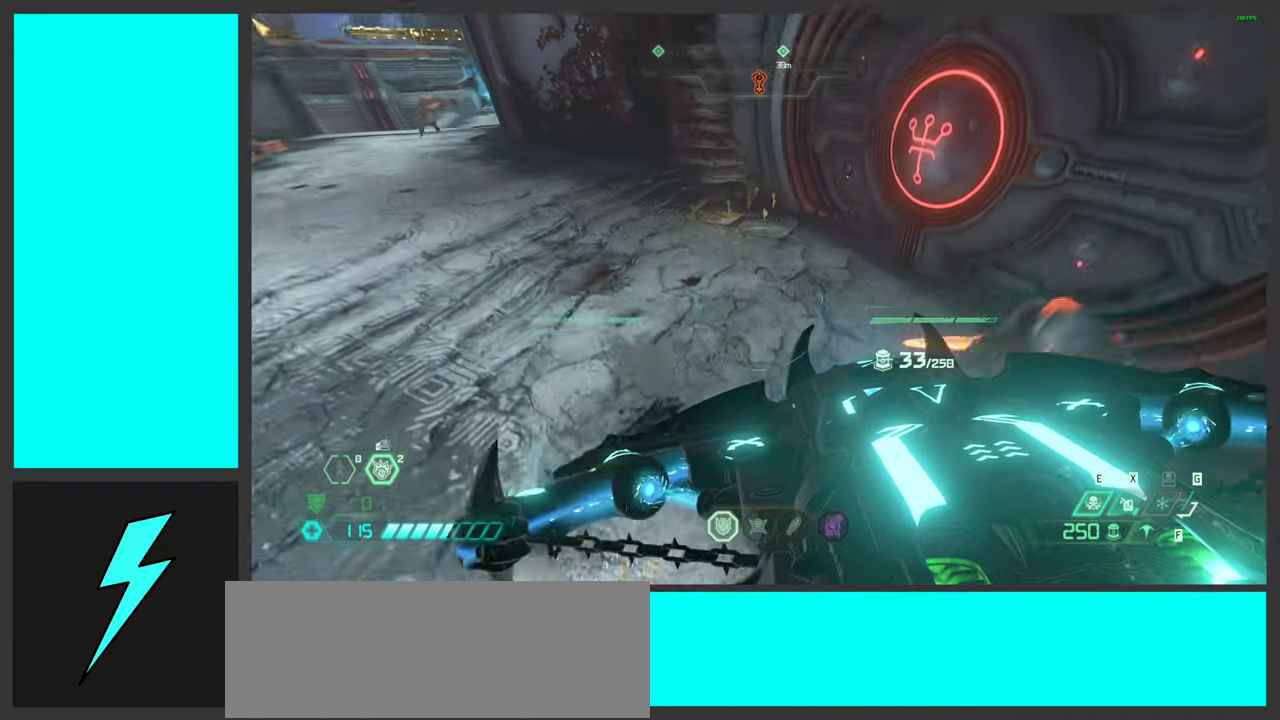
{"keys": ["s"], "mouse": ["right"], "events": [[67, "e", "down"], [83, "a", "up"], [167, "e", "up"]]}
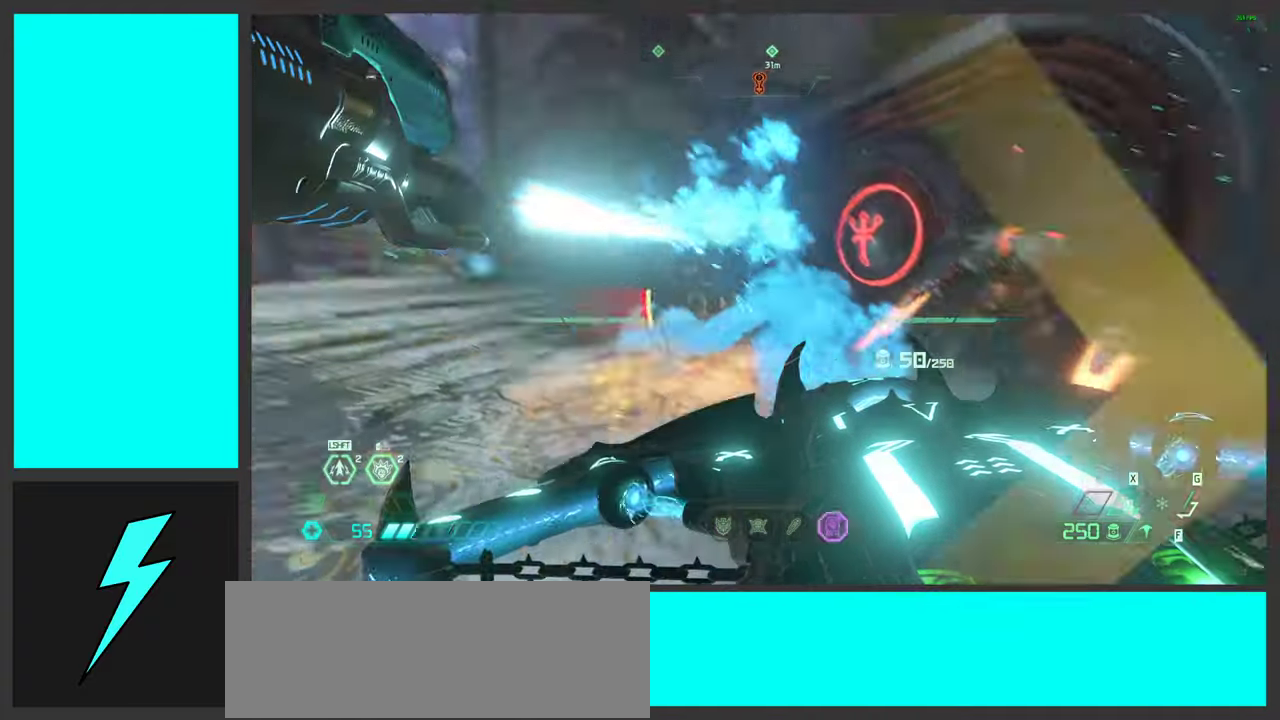
{"keys": ["d", "w"], "mouse": [], "events": [[17, "mouse_left", "down"], [33, "s", "up"], [50, "d", "down"], [117, "mouse_right", "up"], [150, "mouse_left", "up"], [167, "2", "down"], [250, "2", "up"], [500, "w", "down"]]}
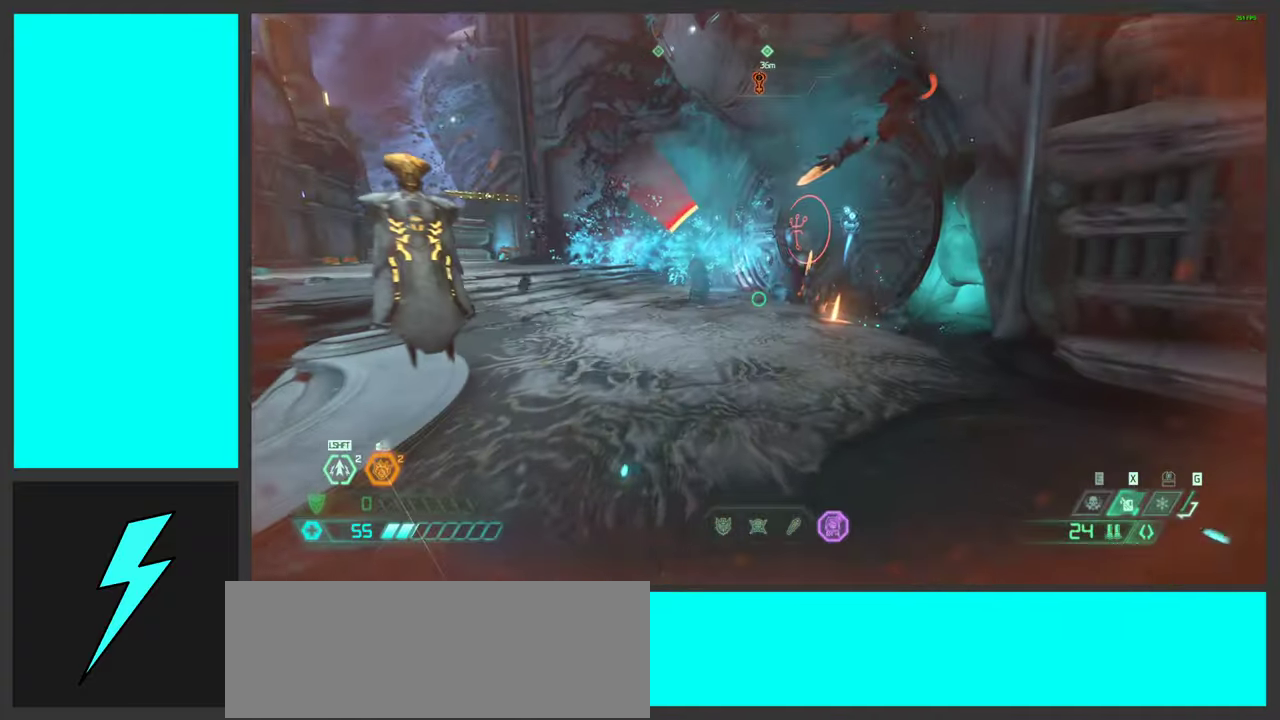
{"keys": ["d", "w"], "mouse": [], "events": [[333, "shift", "down"], [500, "shift", "up"]]}
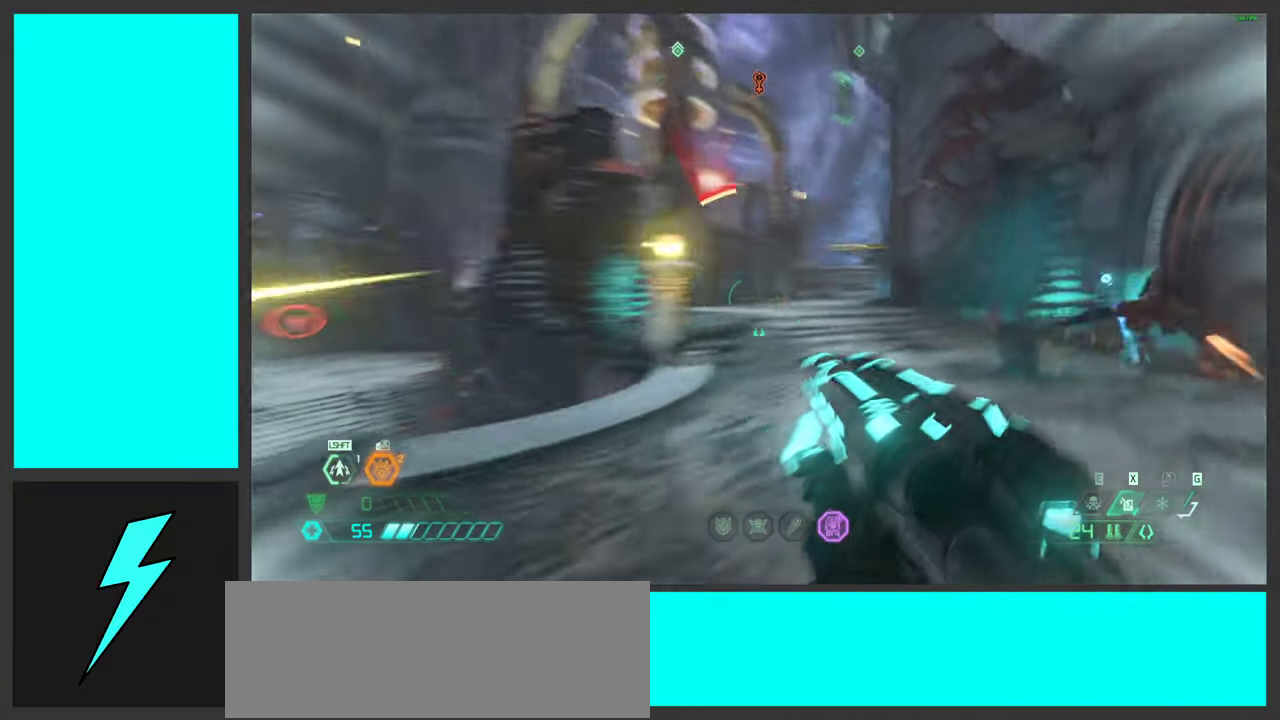
{"keys": ["d"], "mouse": ["left", "right"], "events": [[50, "w", "up"], [150, "mouse_mb5", "down"], [250, "mouse_mb5", "up"], [300, "s", "down"], [383, "mouse_right", "down"], [433, "mouse_left", "down"], [450, "s", "up"]]}
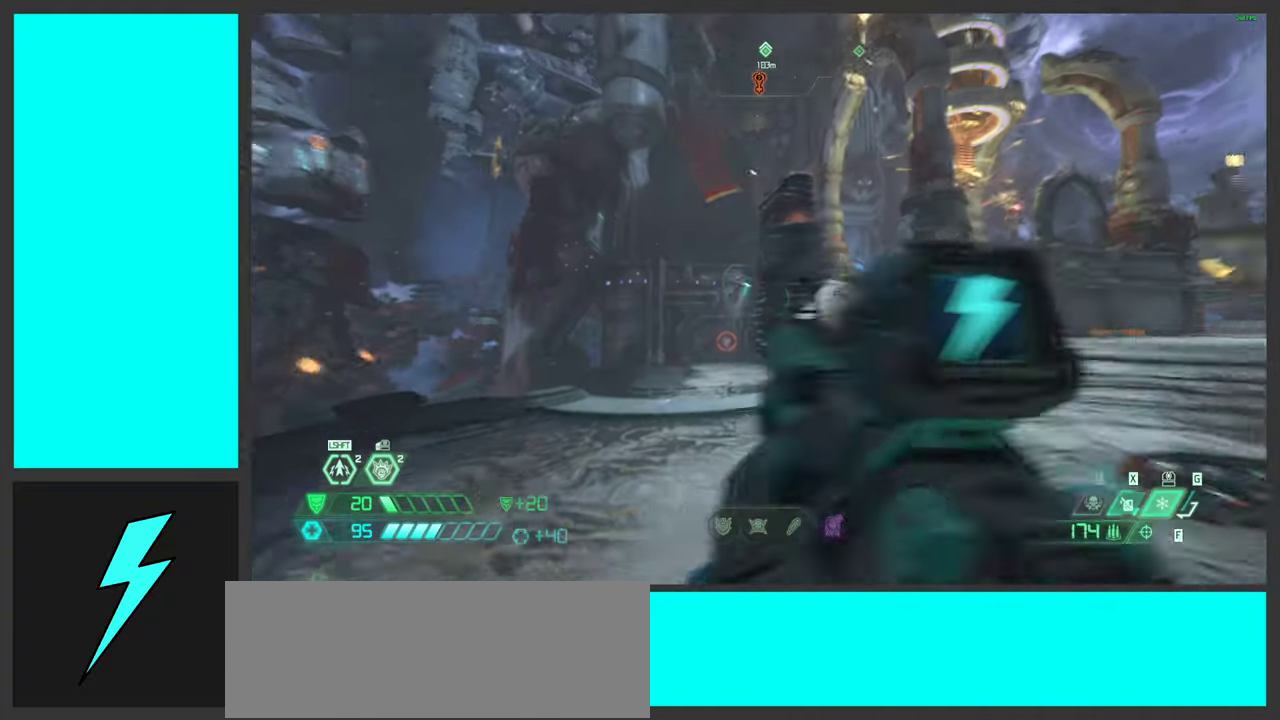
{"keys": ["a", "w"], "mouse": ["left"], "events": [[33, "mouse_right", "up"], [67, "1", "down"], [83, "mouse_left", "up"], [133, "1", "up"], [400, "mouse_left", "down"], [417, "w", "down"], [483, "a", "down"], [483, "d", "up"]]}
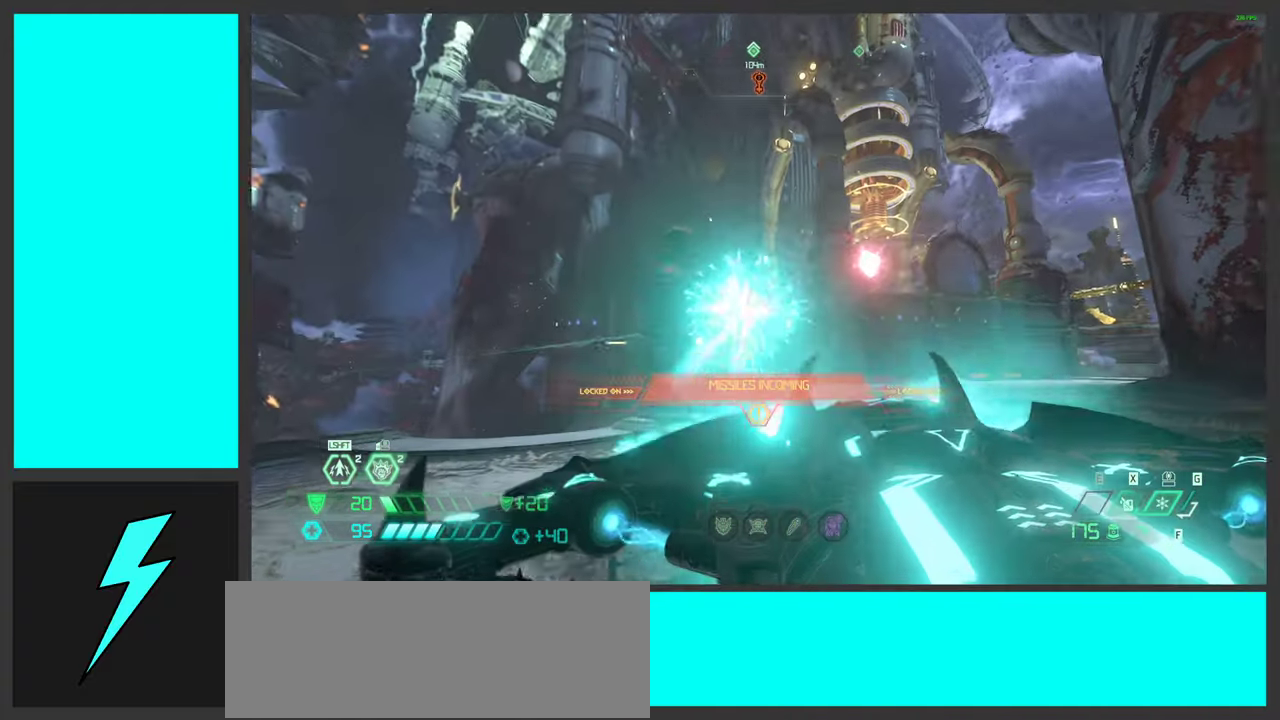
{"keys": ["w"], "mouse": [], "events": [[50, "mouse_left", "up"], [183, "mouse_mb5", "down"], [200, "a", "up"], [300, "mouse_mb5", "up"], [333, "shift", "down"], [467, "shift", "up"]]}
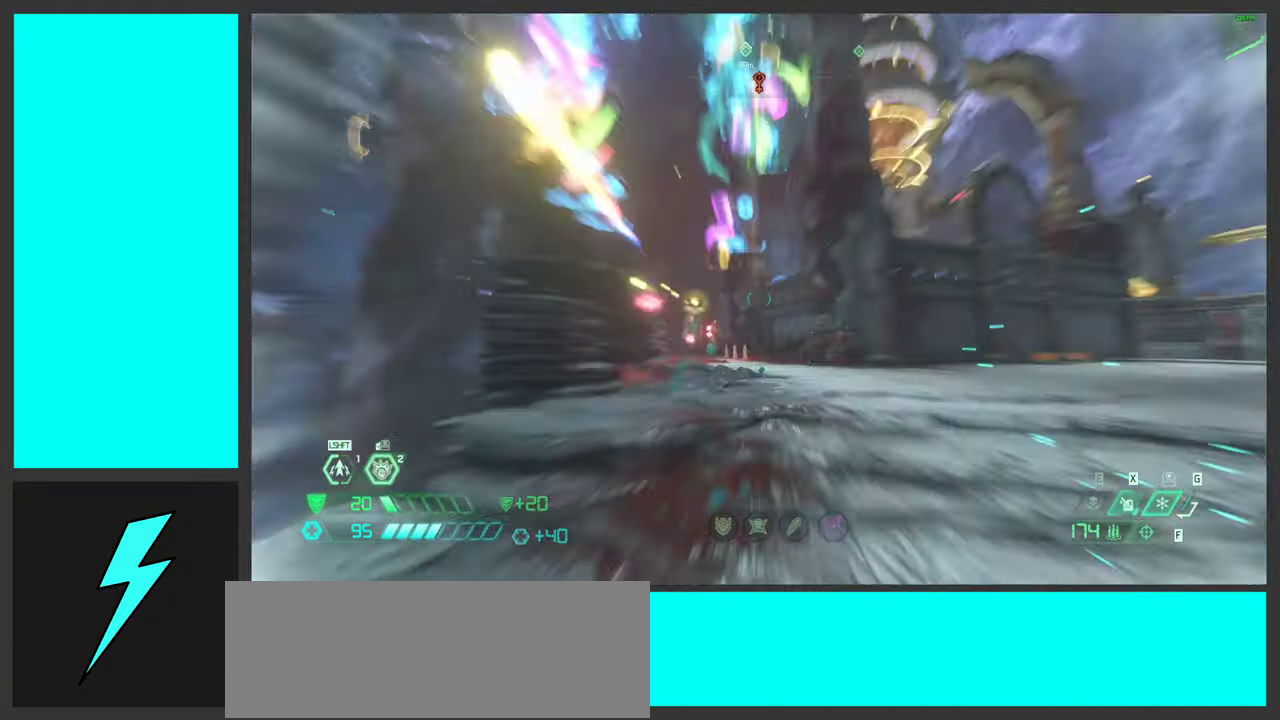
{"keys": ["s"], "mouse": [], "events": [[67, "d", "down"], [100, "w", "up"], [300, "s", "down"], [500, "d", "up"]]}
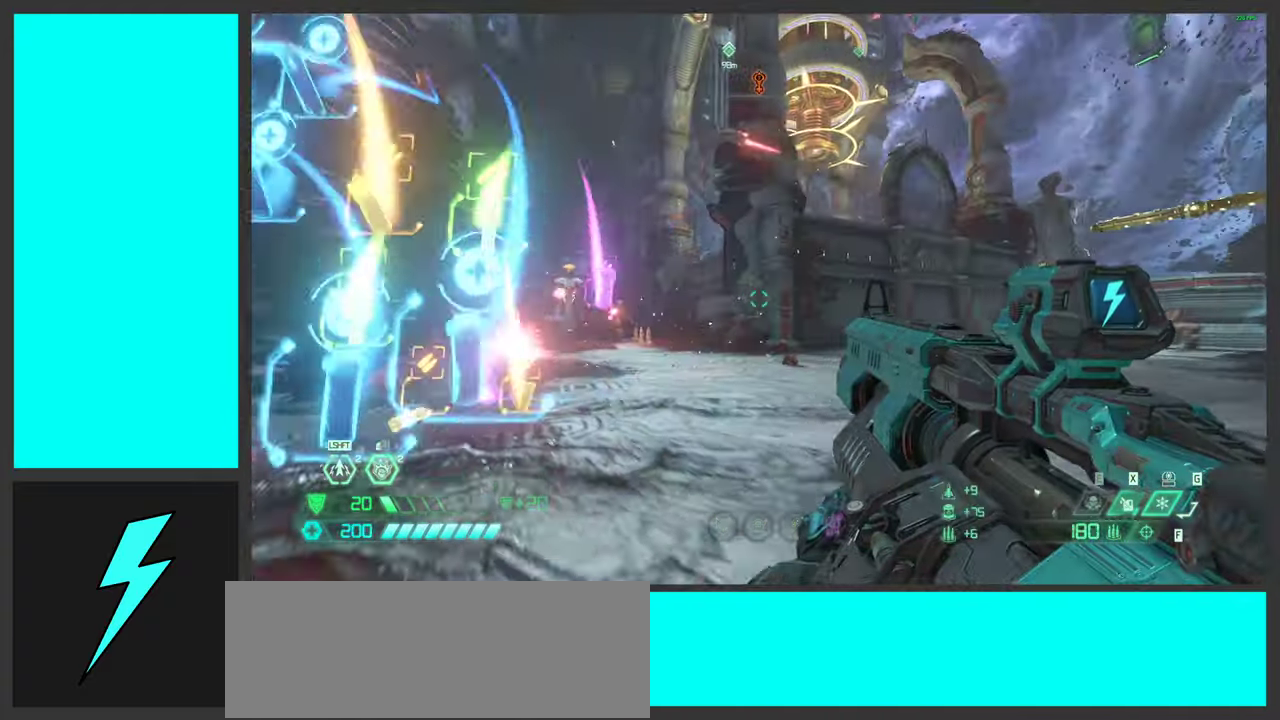
{"keys": ["a", "s"], "mouse": [], "events": [[17, "a", "down"], [200, "3", "down"], [333, "3", "up"]]}